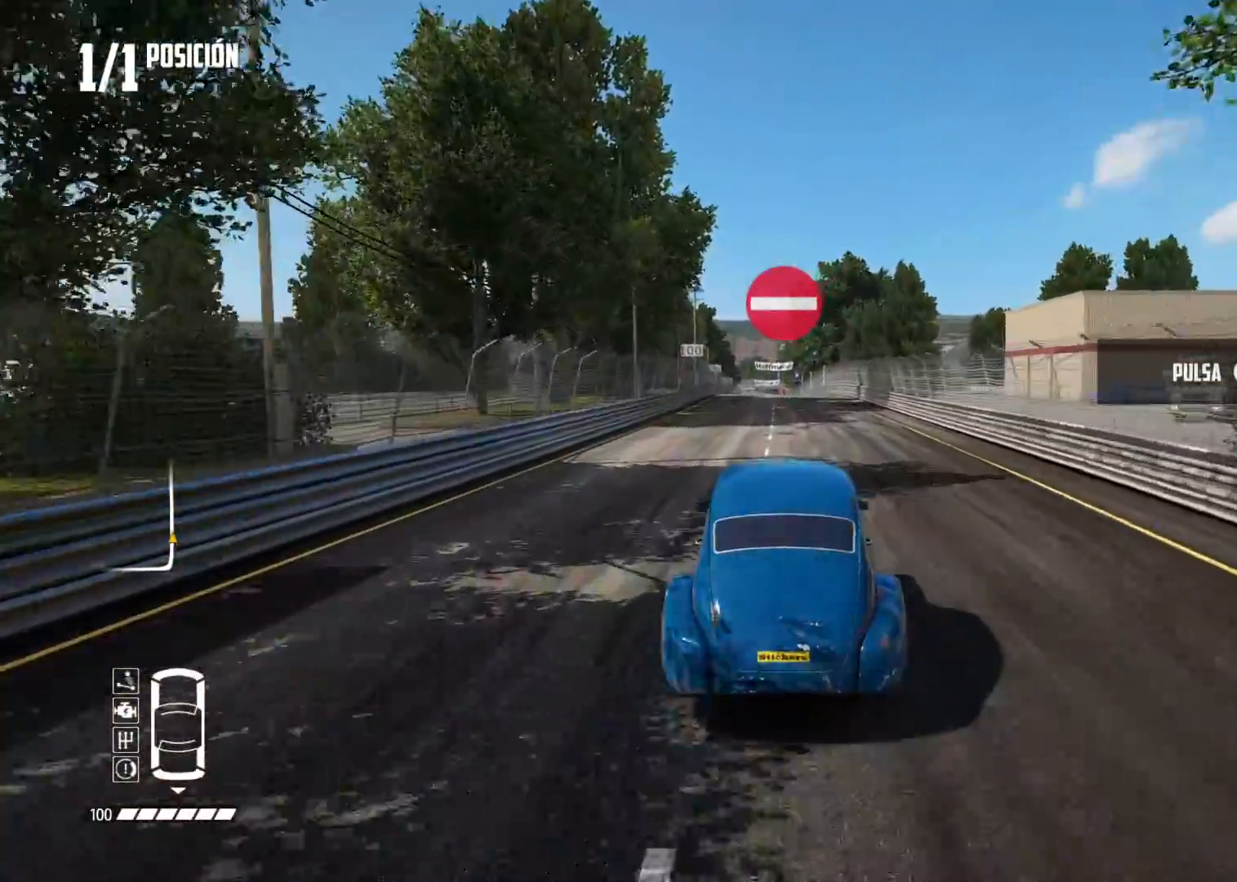
Gameplay with a controller (Xbox layout); each line is a JSON object with the inputs held at the frame after it. "events" lists button and stick changes between this image and that frame as [ms after this image, input, new state], when the widget could be followed in between.
{"buttons": ["R2"], "left_stick": "center", "right_stick": "center", "events": []}
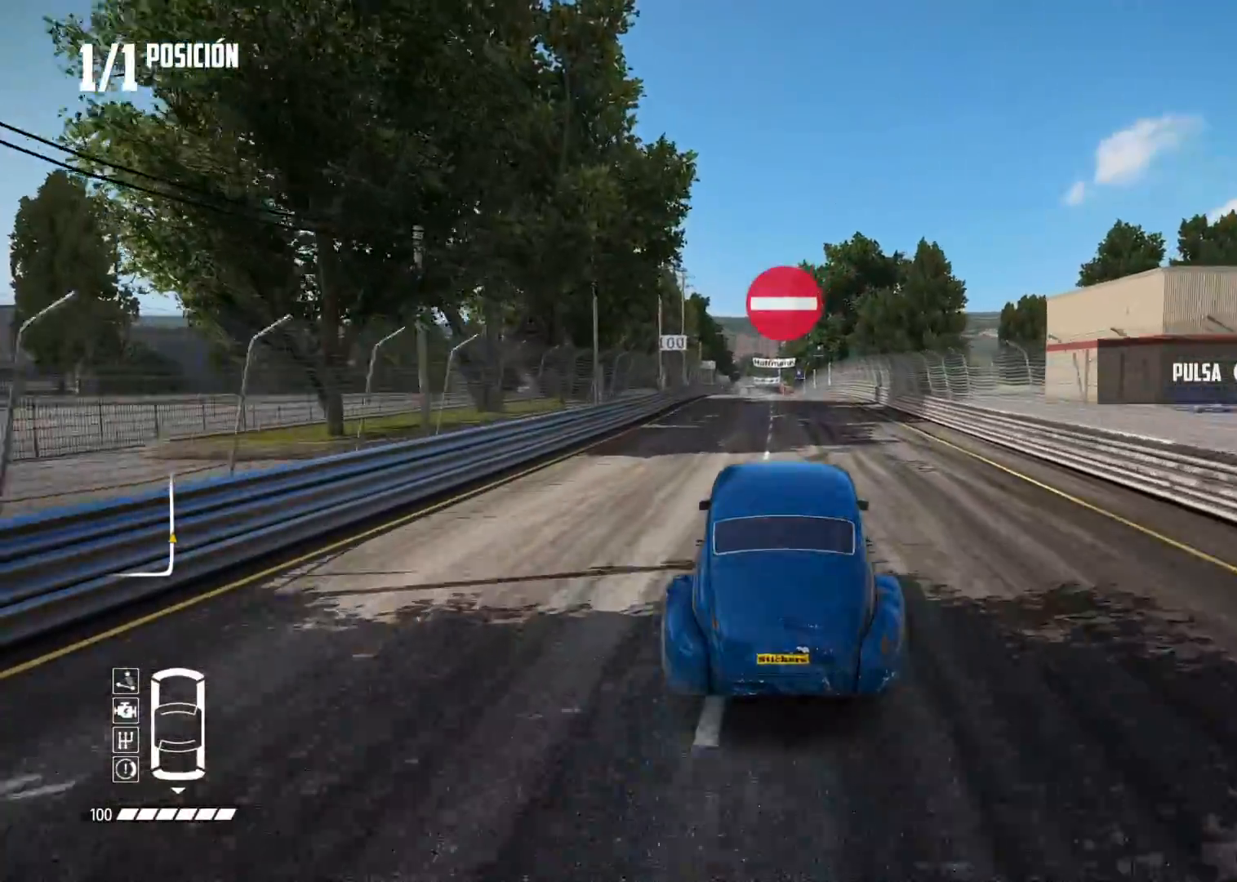
{"buttons": ["R2"], "left_stick": "center", "right_stick": "center", "events": []}
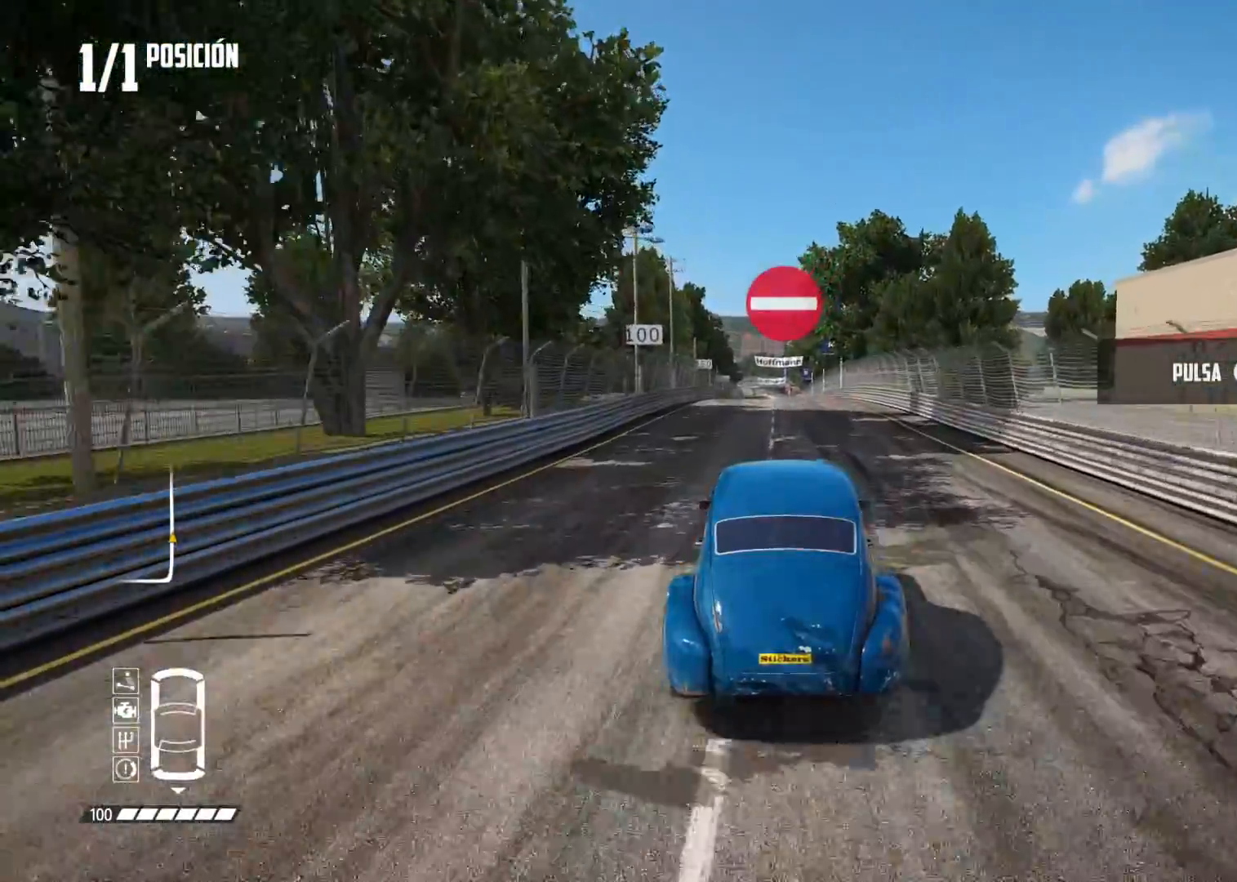
{"buttons": ["R2"], "left_stick": "center", "right_stick": "center", "events": [[116, "R1", "down"], [116, "right_stick", "up"], [150, "R1", "up"], [183, "right_stick", "center"]]}
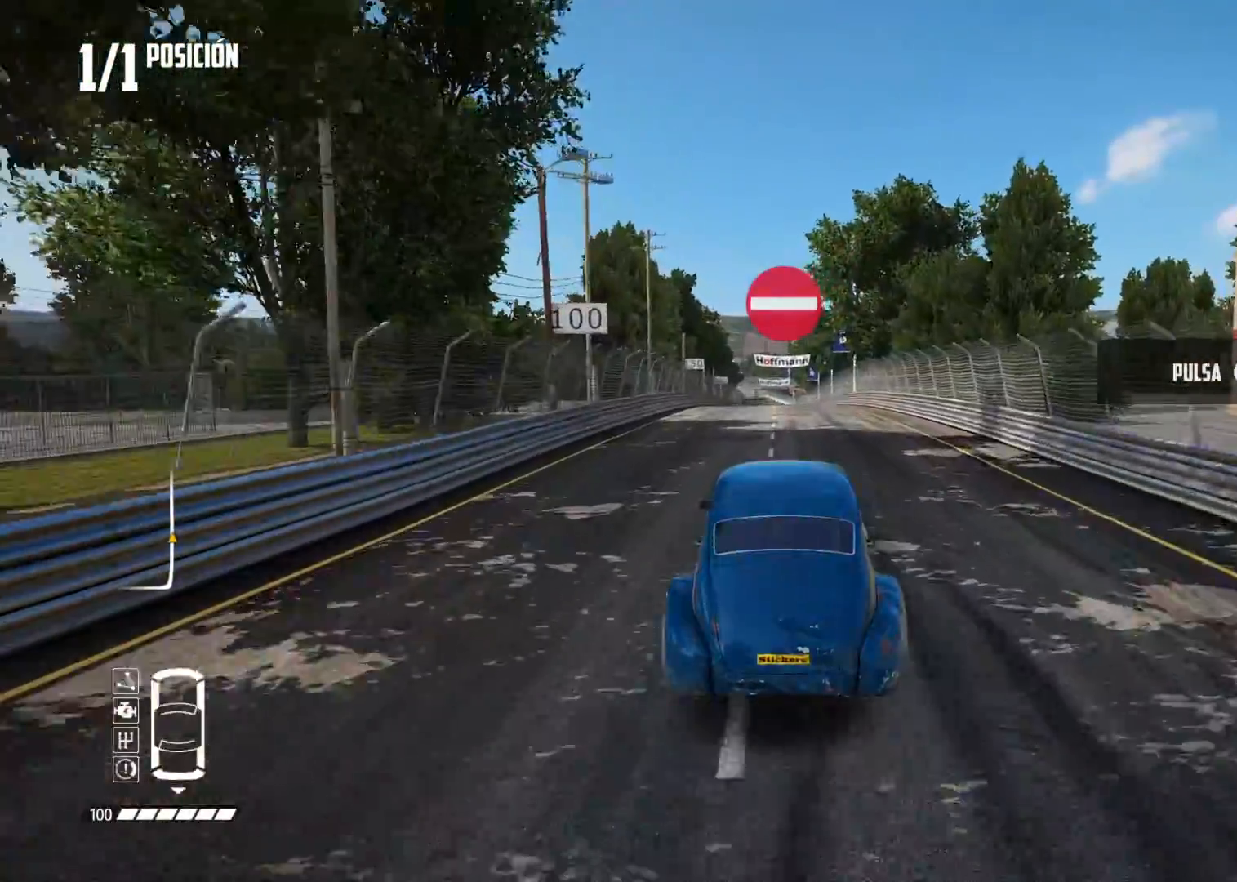
{"buttons": ["R2"], "left_stick": "center", "right_stick": "center", "events": [[334, "left_stick", "left"], [400, "left_stick", "center"]]}
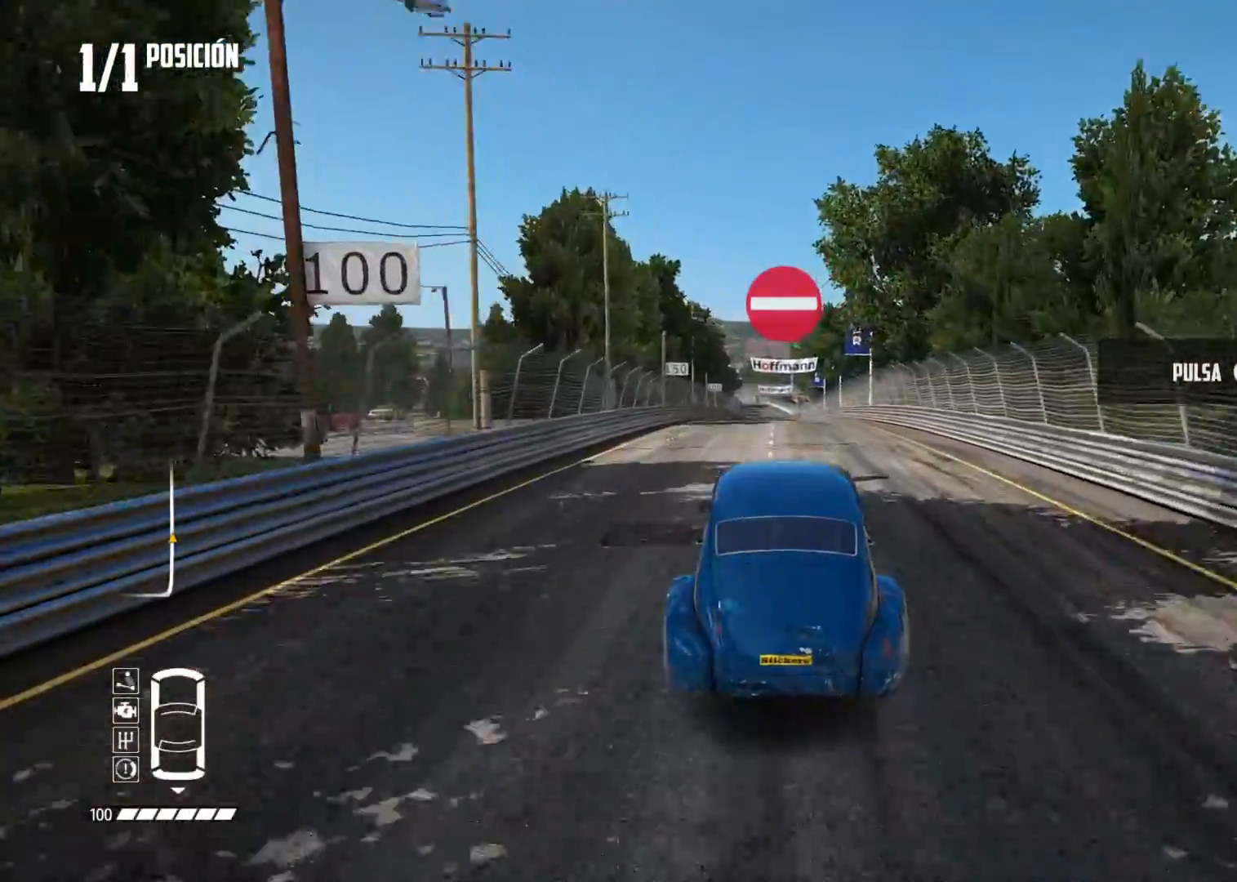
{"buttons": ["R2"], "left_stick": "center", "right_stick": "center", "events": []}
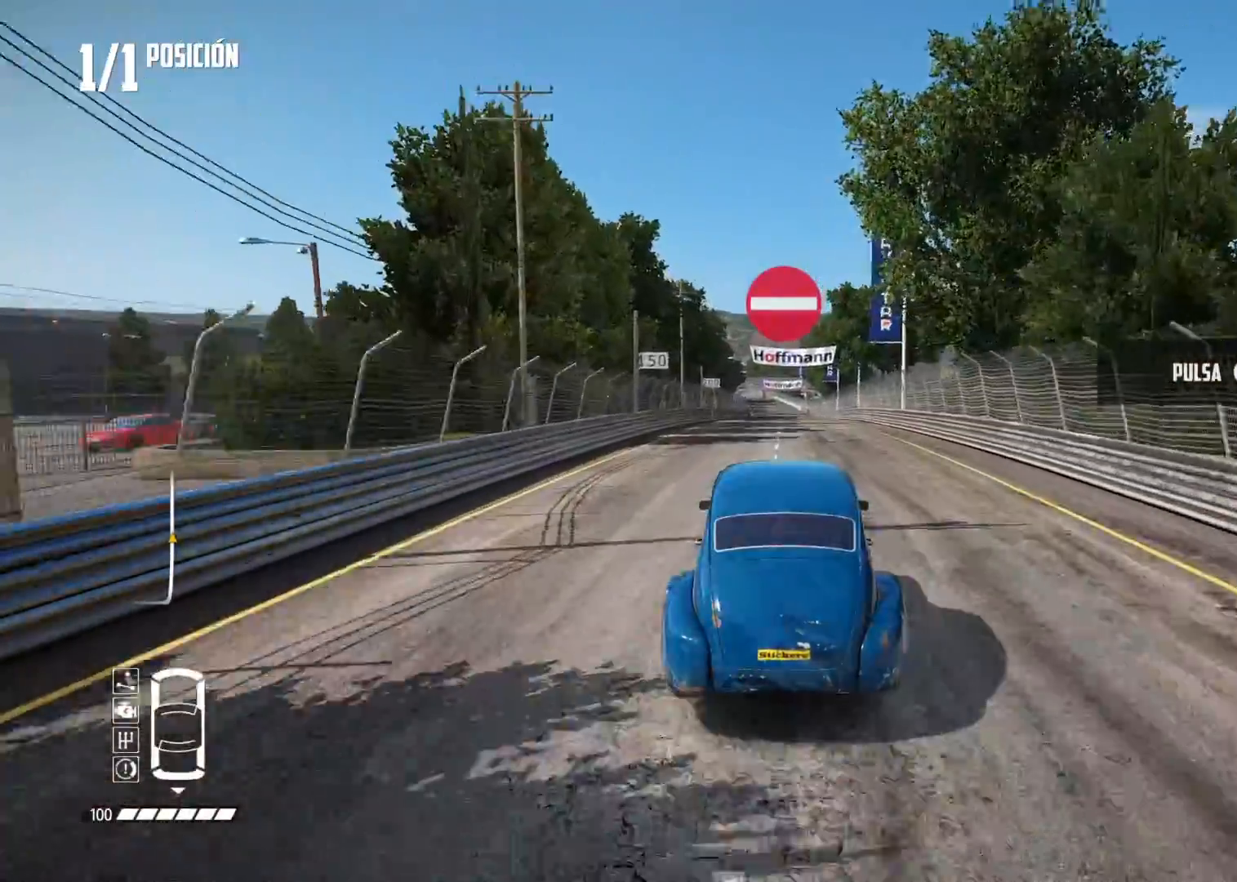
{"buttons": ["R2"], "left_stick": "center", "right_stick": "center", "events": []}
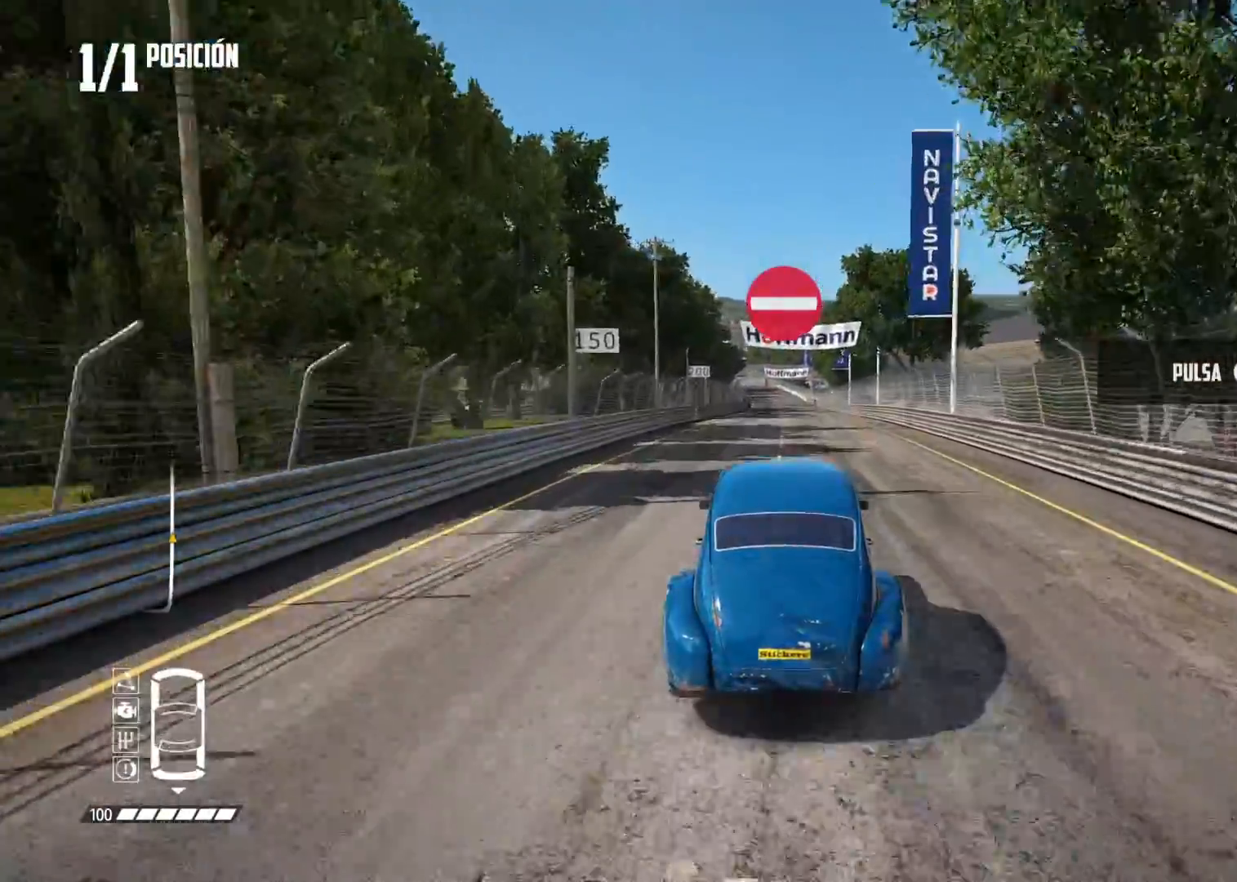
{"buttons": ["R2"], "left_stick": "center", "right_stick": "down", "events": [[433, "R1", "down"], [433, "right_stick", "up"], [483, "R1", "up"], [483, "right_stick", "down"]]}
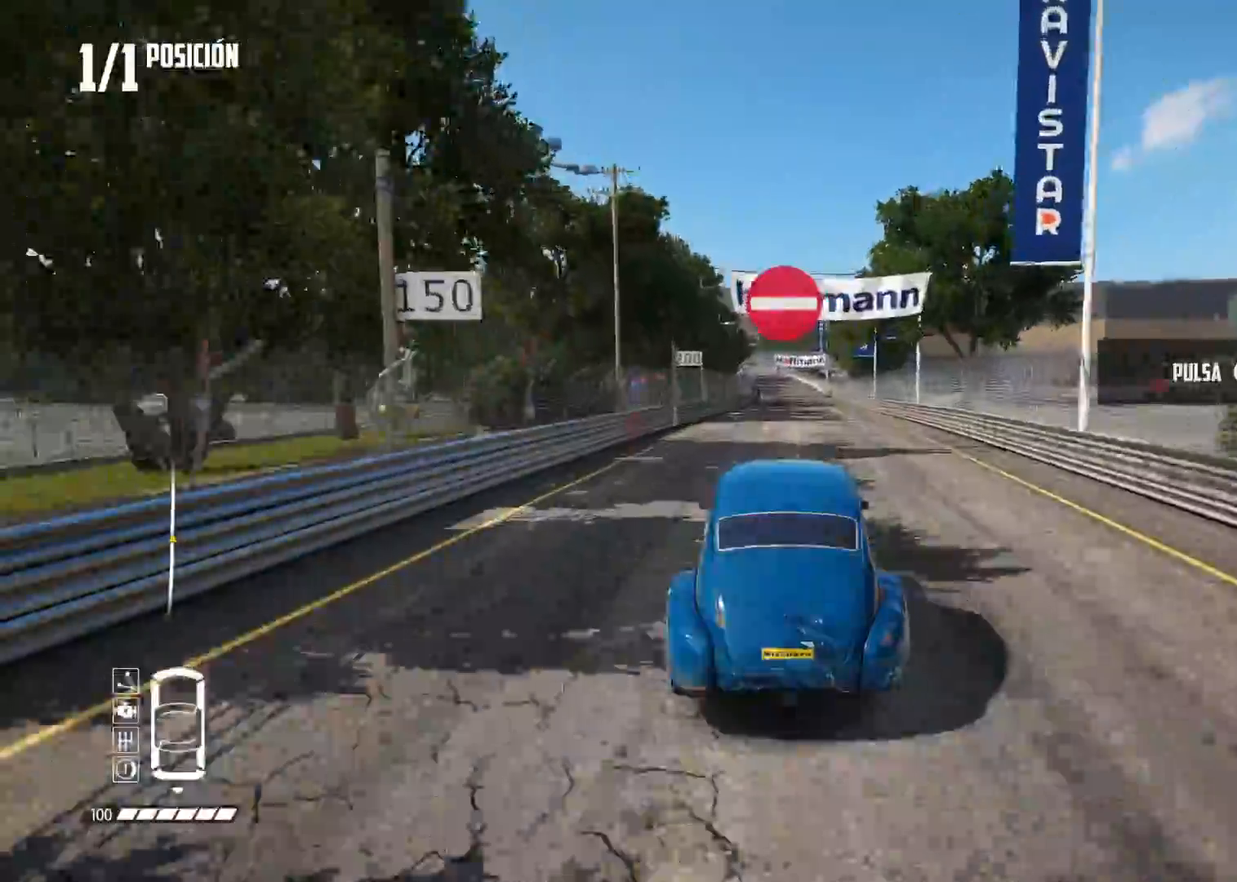
{"buttons": ["R2"], "left_stick": "center", "right_stick": "center", "events": [[17, "right_stick", "center"]]}
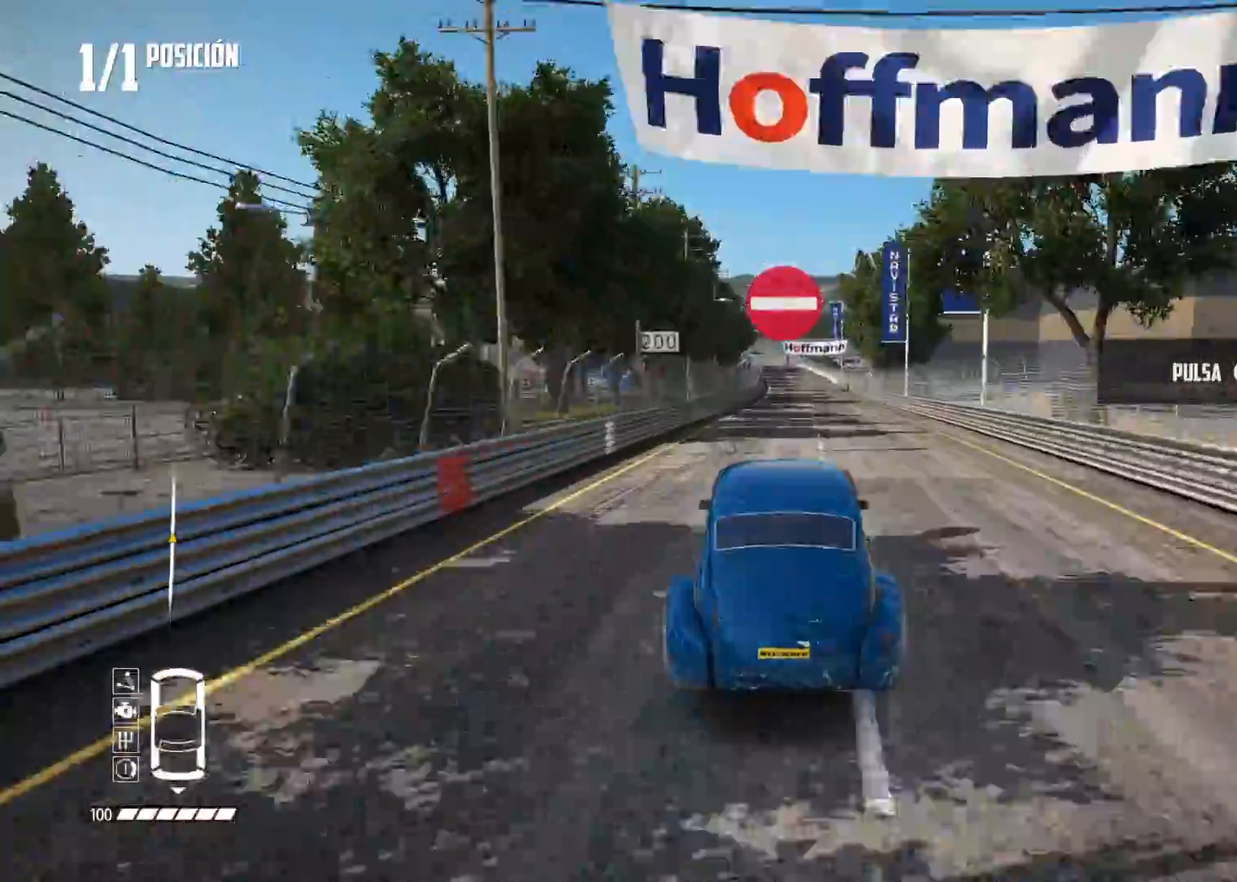
{"buttons": ["R2"], "left_stick": "center", "right_stick": "center", "events": [[283, "A", "down"], [500, "A", "up"]]}
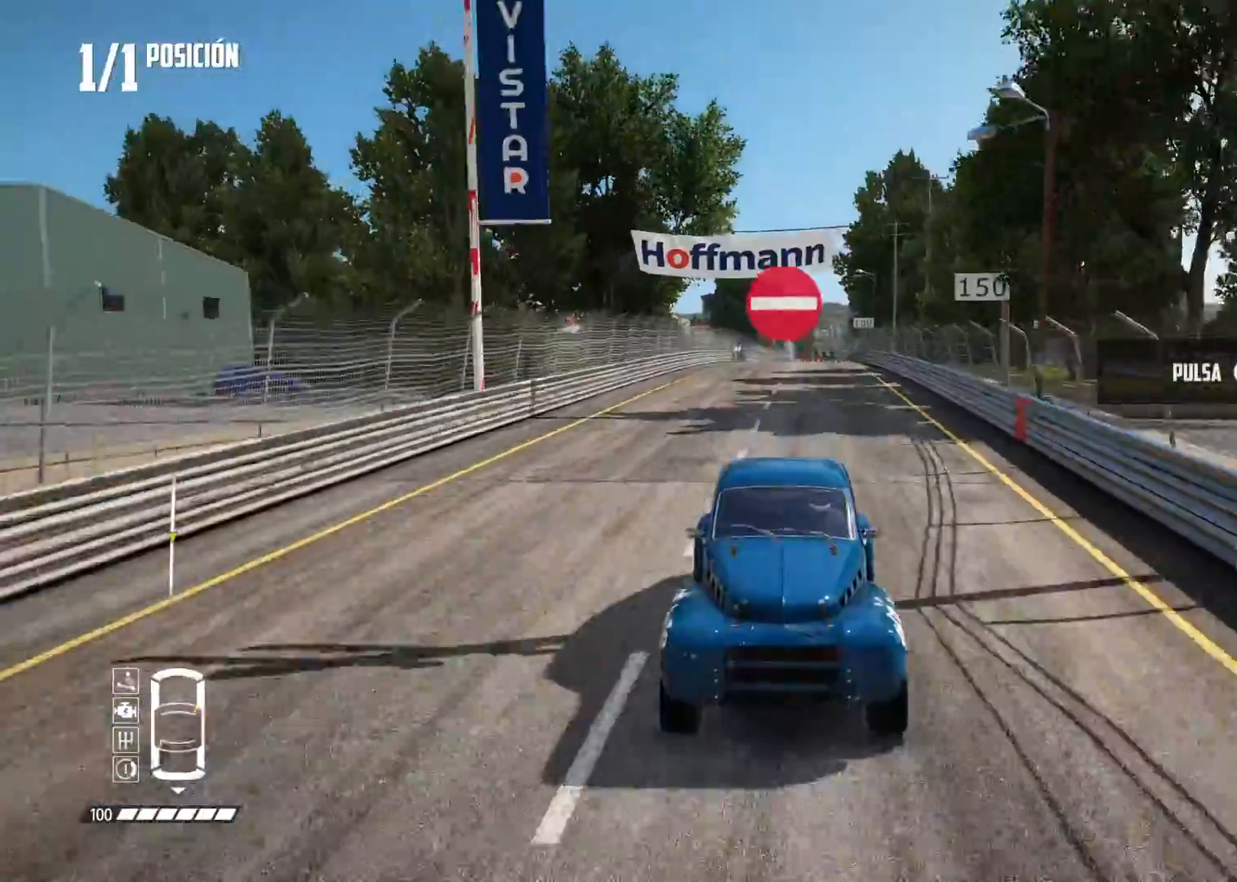
{"buttons": ["R2"], "left_stick": "center", "right_stick": "right", "events": [[150, "right_stick", "right"]]}
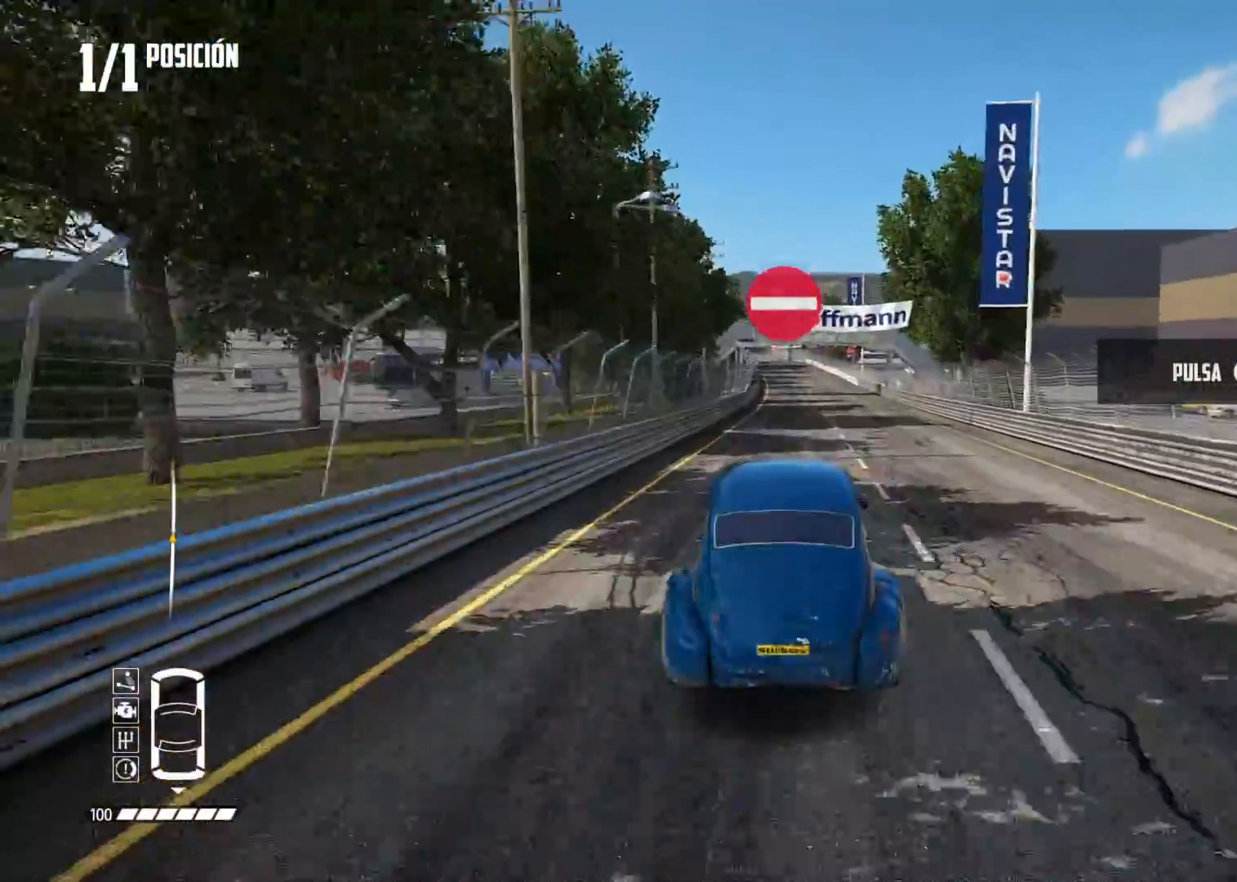
{"buttons": ["R2"], "left_stick": "center", "right_stick": "down-right", "events": [[400, "right_stick", "down-right"]]}
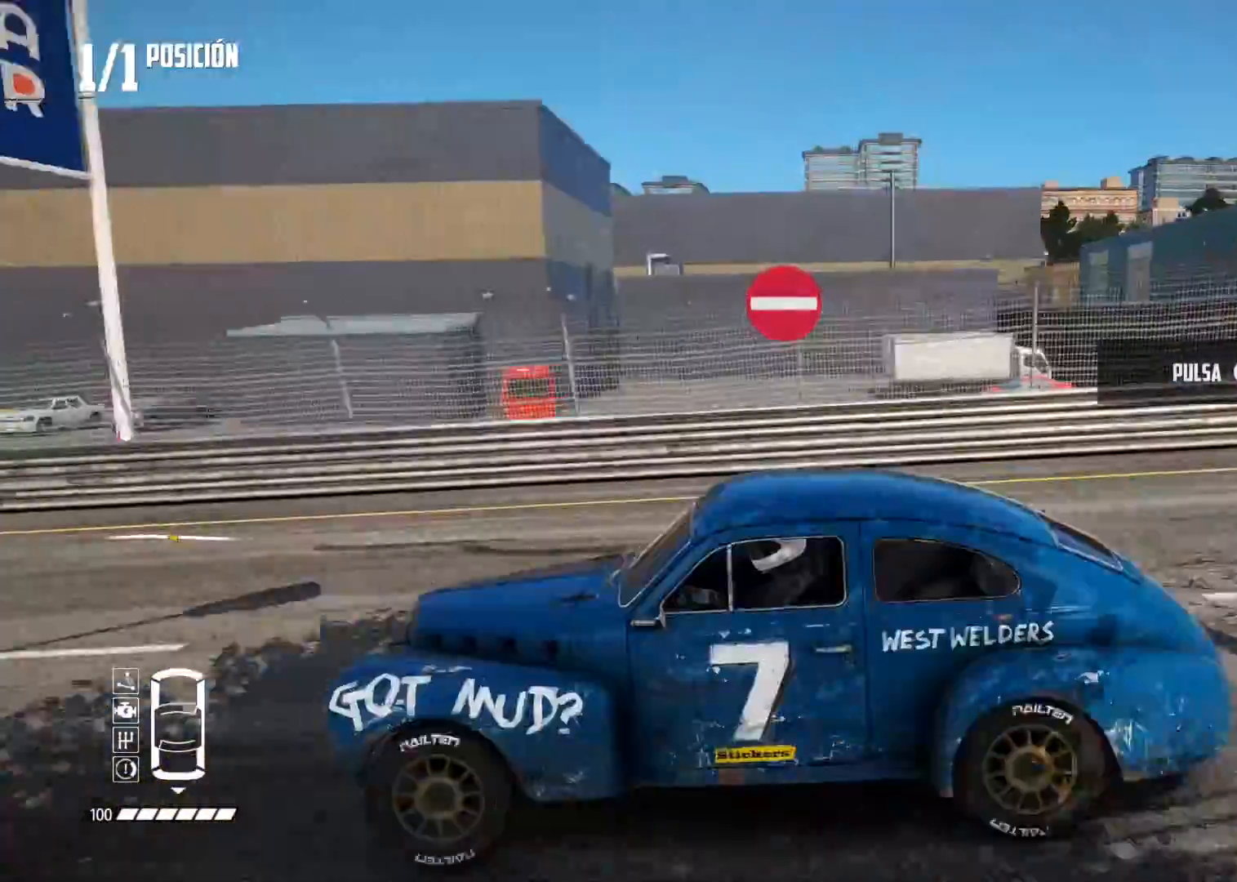
{"buttons": ["R2"], "left_stick": "center", "right_stick": "center", "events": [[467, "right_stick", "center"]]}
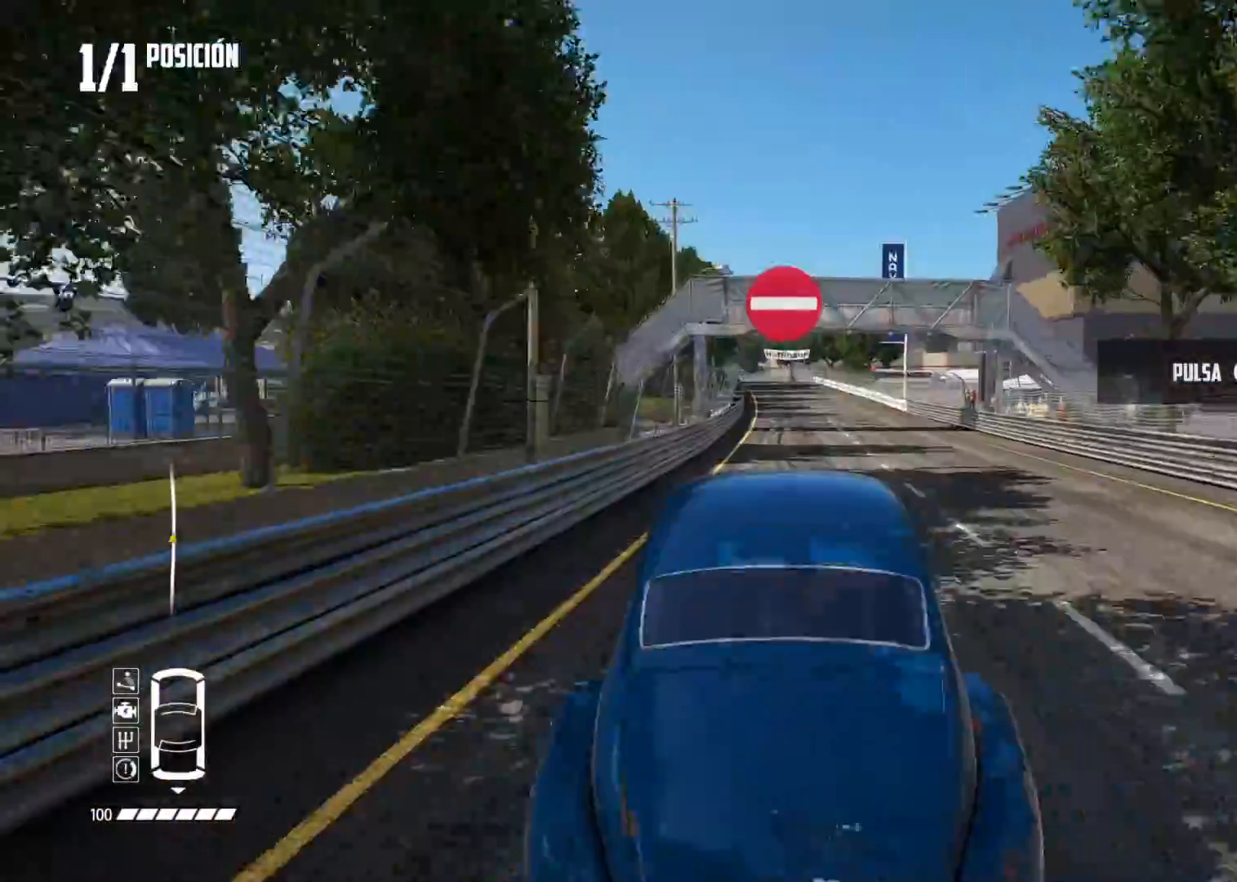
{"buttons": ["R2"], "left_stick": "center", "right_stick": "down-right", "events": [[216, "right_stick", "down-right"]]}
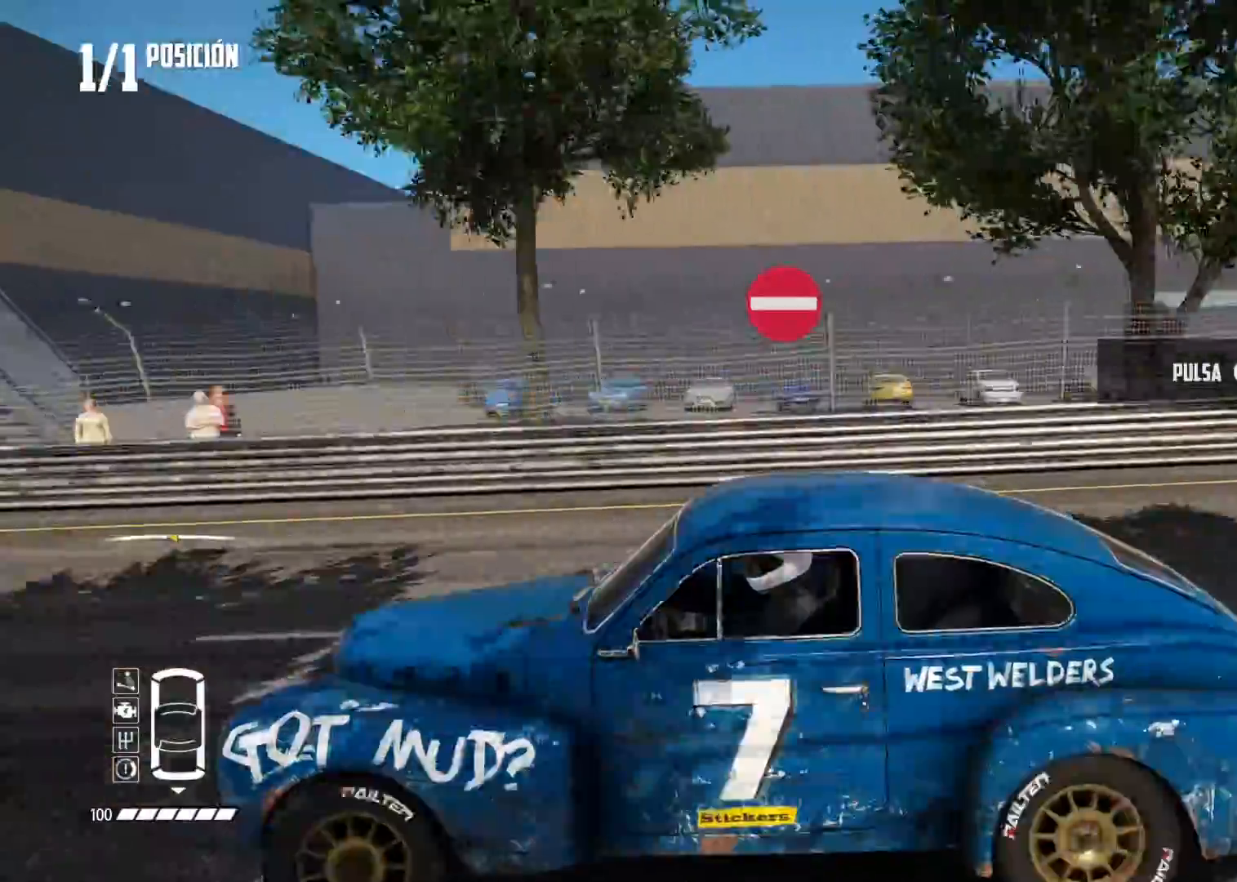
{"buttons": ["R2"], "left_stick": "center", "right_stick": "down-left", "events": [[67, "right_stick", "down-left"]]}
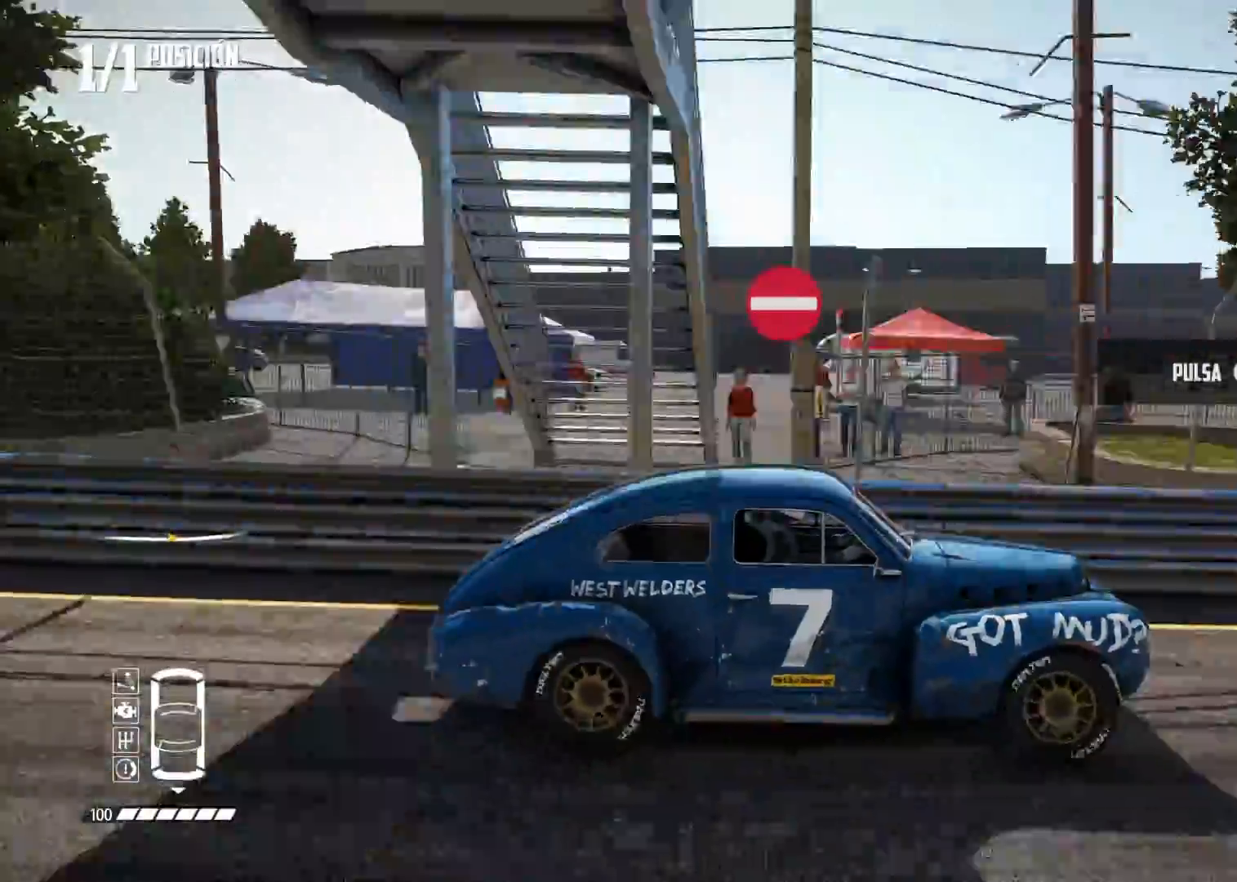
{"buttons": ["R2"], "left_stick": "center", "right_stick": "down-right", "events": [[33, "right_stick", "center"], [200, "right_stick", "down-right"]]}
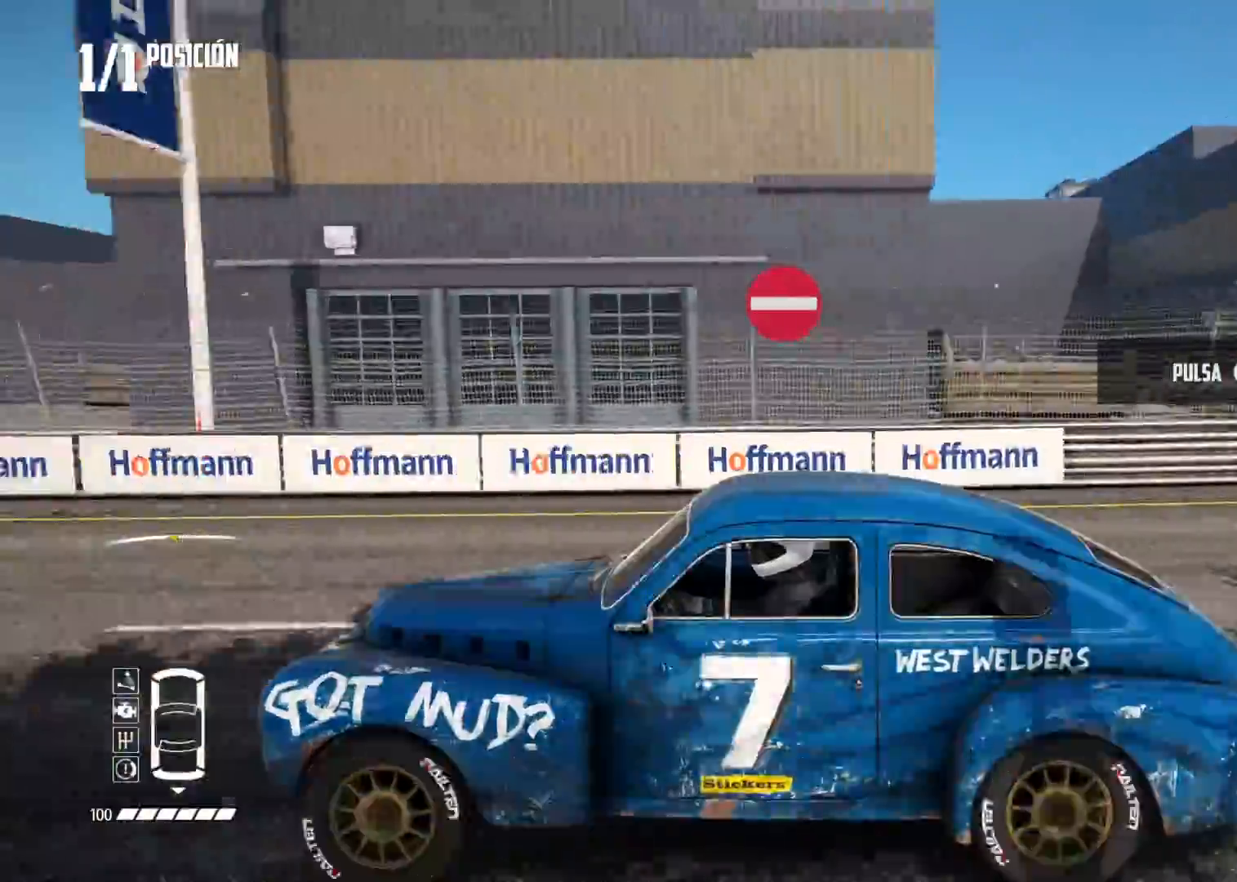
{"buttons": ["R2"], "left_stick": "center", "right_stick": "center", "events": [[334, "left_stick", "left"], [351, "right_stick", "center"], [484, "left_stick", "center"]]}
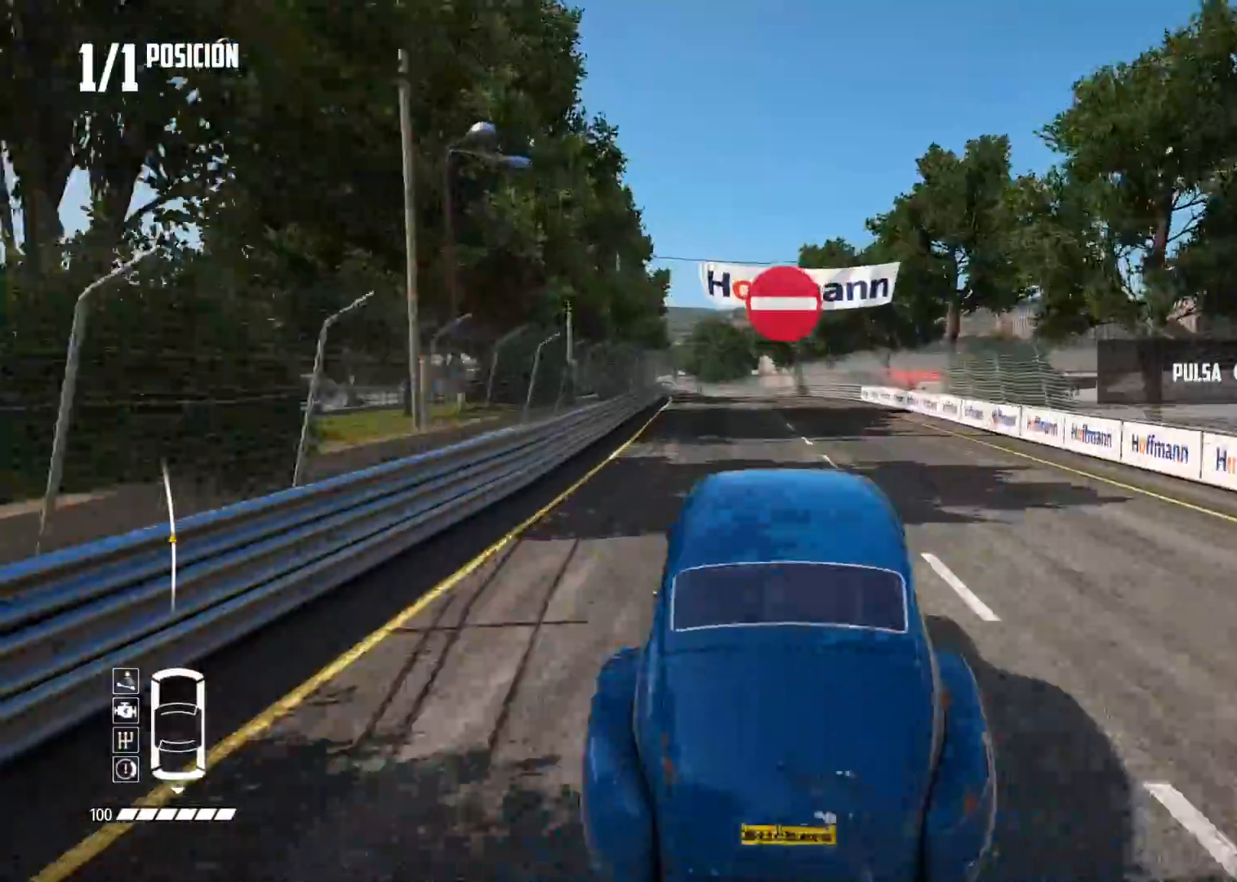
{"buttons": ["R2"], "left_stick": "center", "right_stick": "center", "events": []}
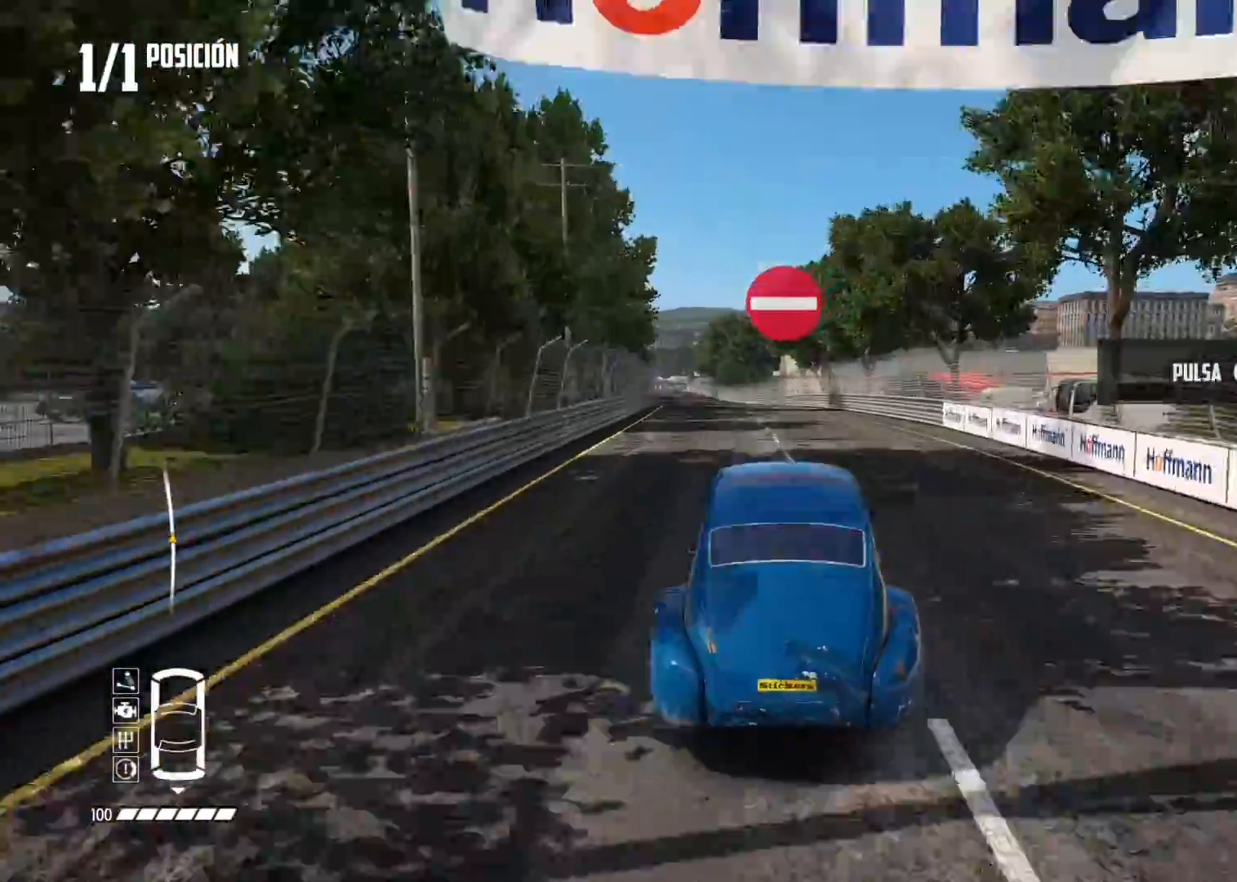
{"buttons": ["A", "R2"], "left_stick": "center", "right_stick": "center", "events": [[151, "left_stick", "left"], [334, "left_stick", "center"], [501, "A", "down"]]}
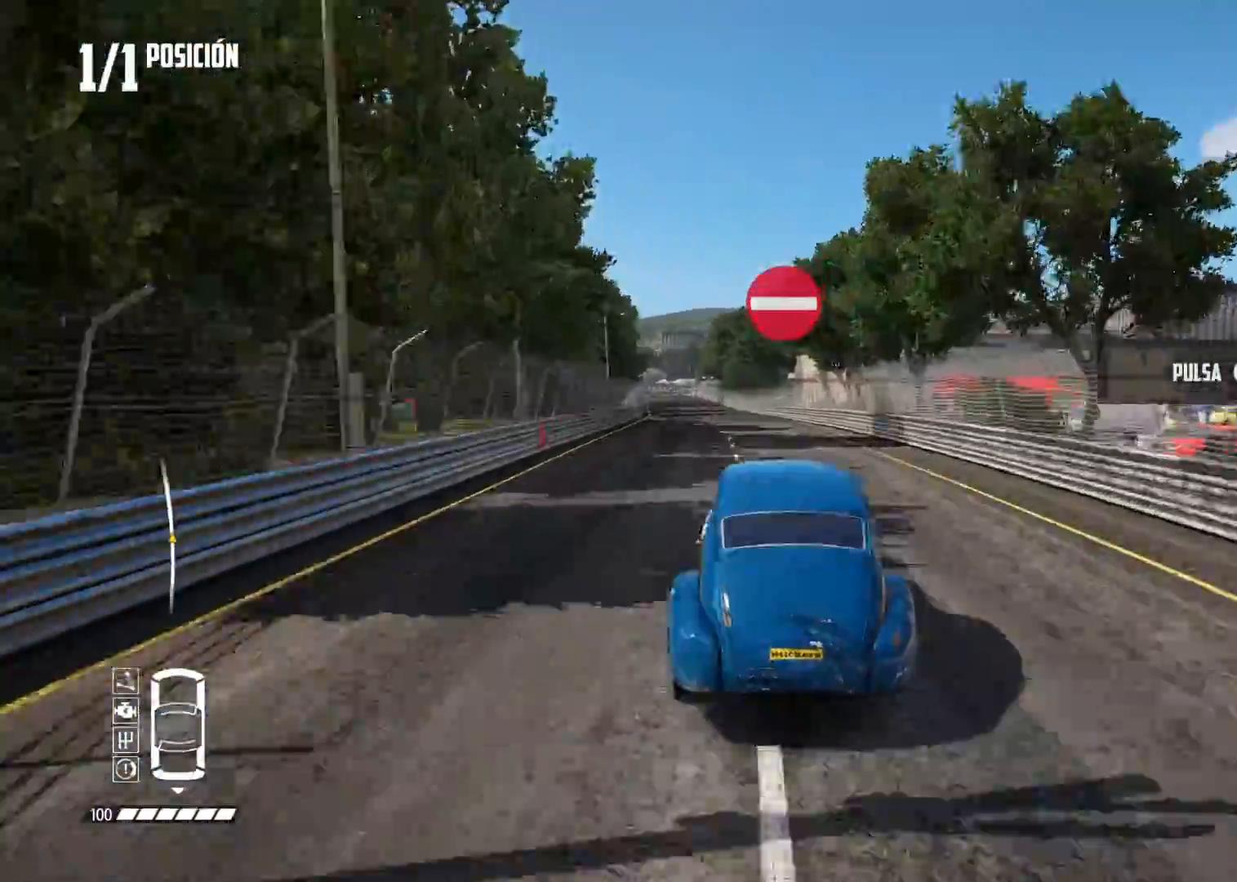
{"buttons": ["R2"], "left_stick": "center", "right_stick": "down-right", "events": [[17, "left_stick", "left"], [150, "A", "up"], [183, "left_stick", "center"], [334, "right_stick", "right"], [384, "right_stick", "down-right"]]}
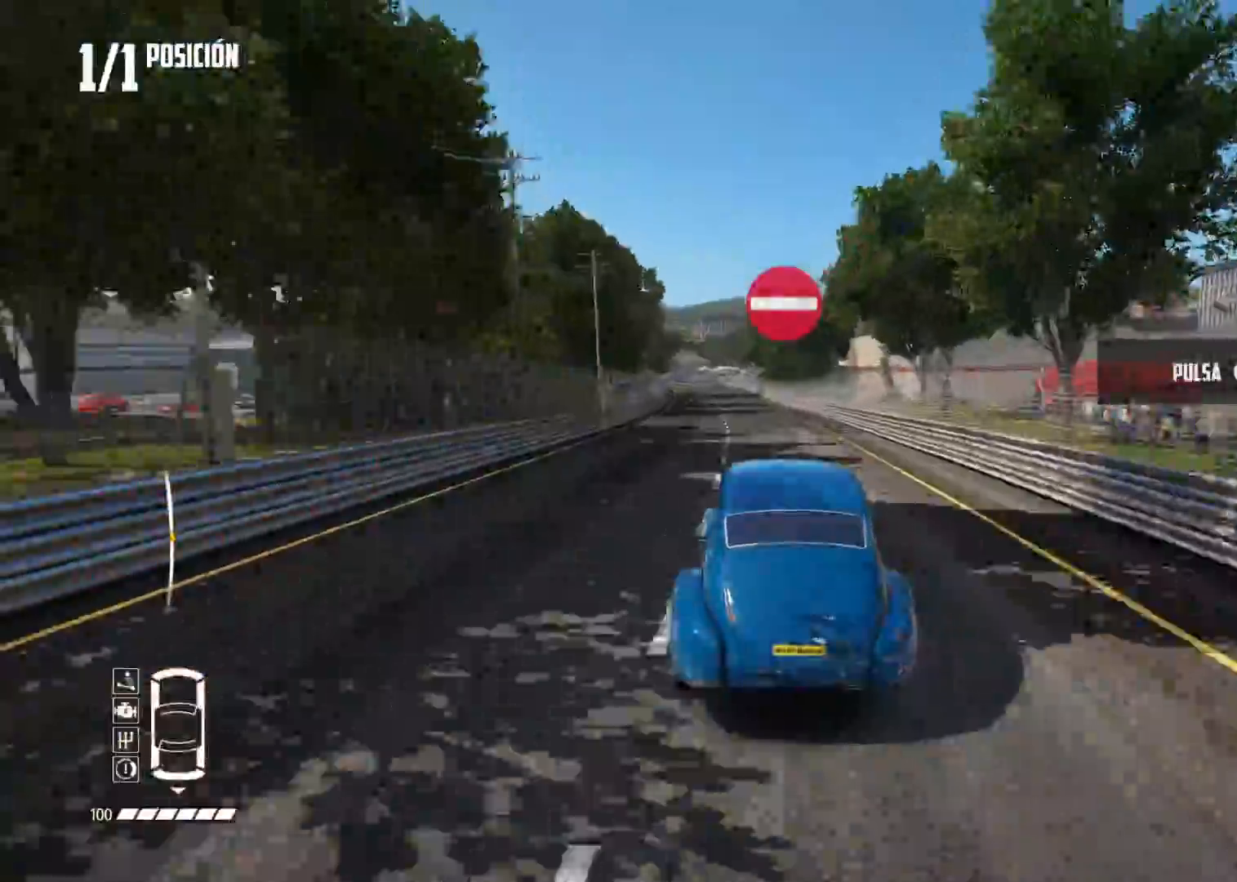
{"buttons": ["R2"], "left_stick": "center", "right_stick": "down-right", "events": []}
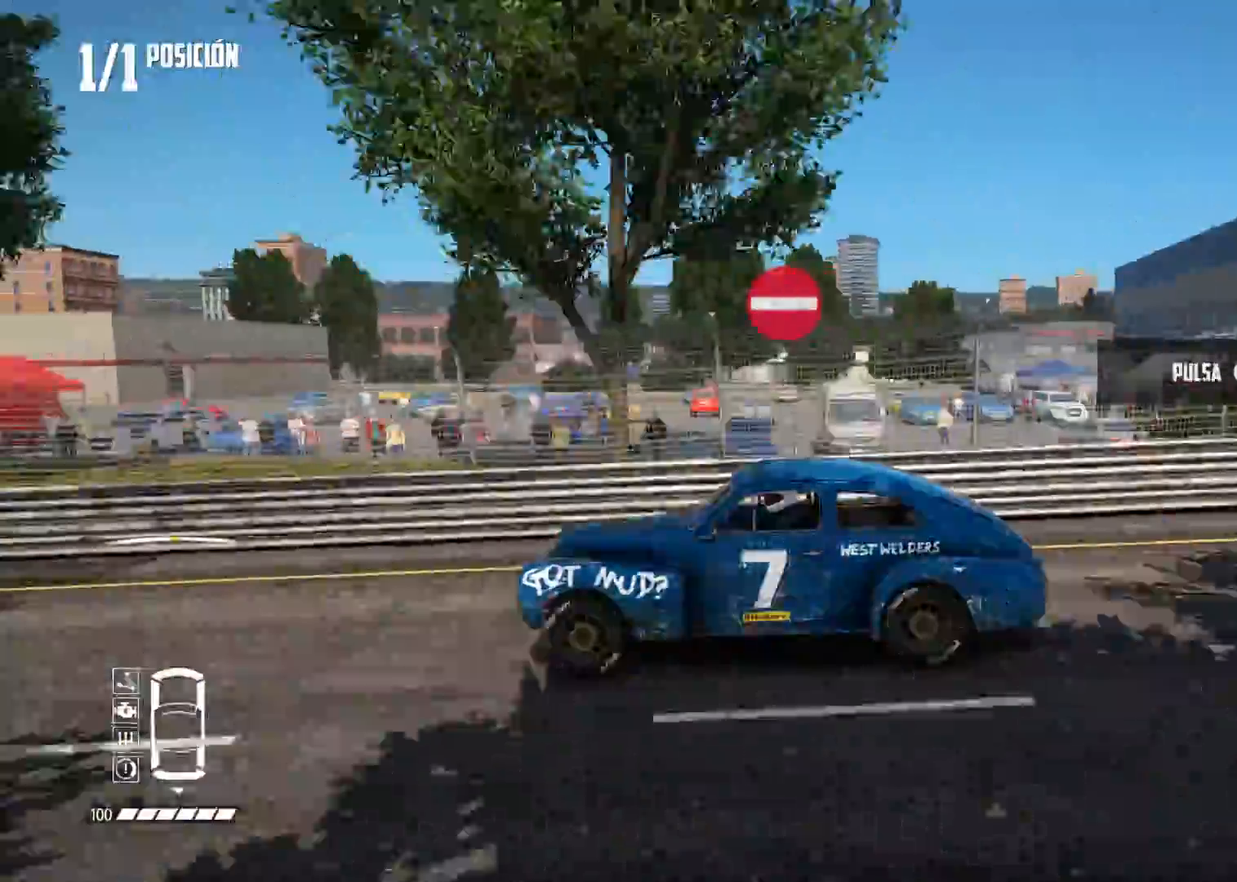
{"buttons": ["R2"], "left_stick": "center", "right_stick": "center", "events": [[50, "right_stick", "center"], [183, "left_stick", "left"], [300, "left_stick", "center"]]}
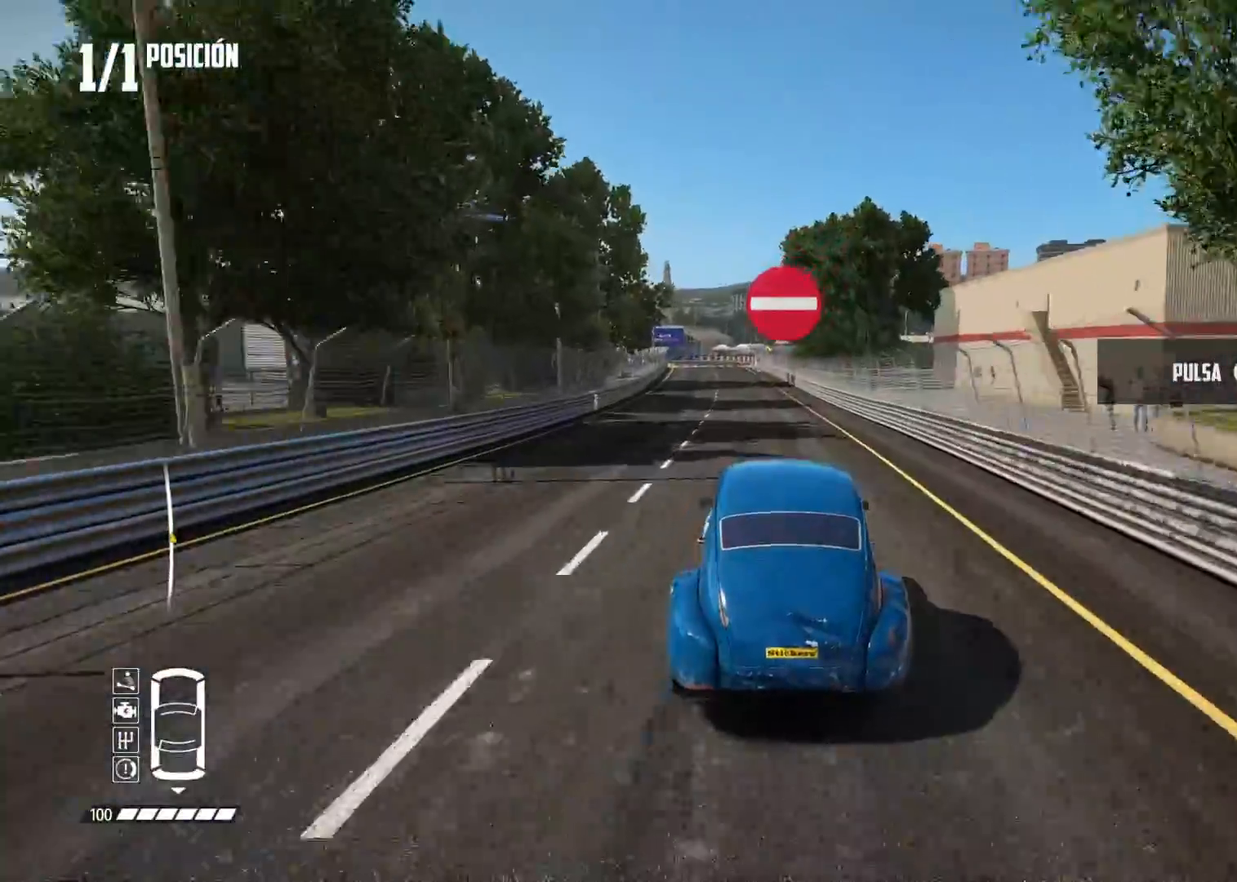
{"buttons": ["R2"], "left_stick": "center", "right_stick": "center", "events": []}
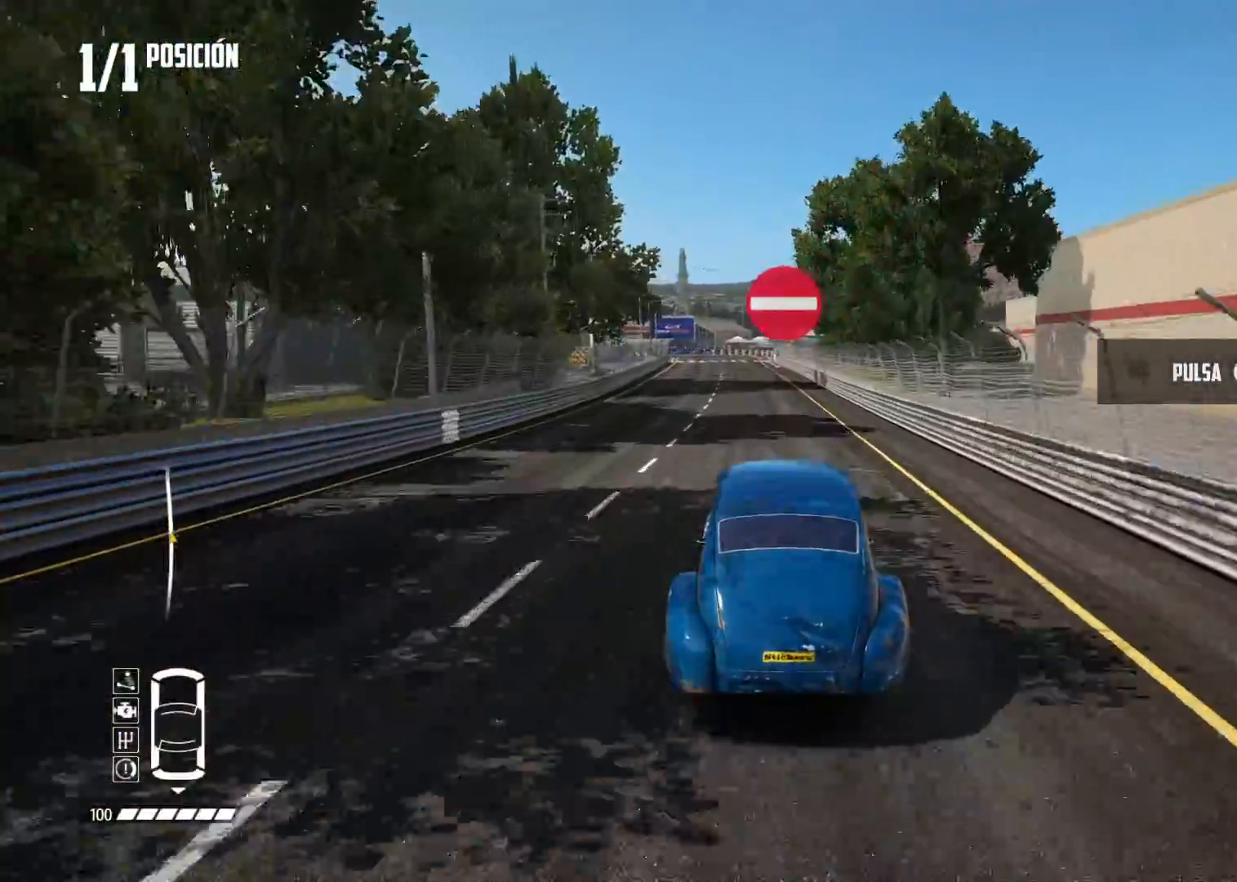
{"buttons": ["R2"], "left_stick": "center", "right_stick": "center", "events": []}
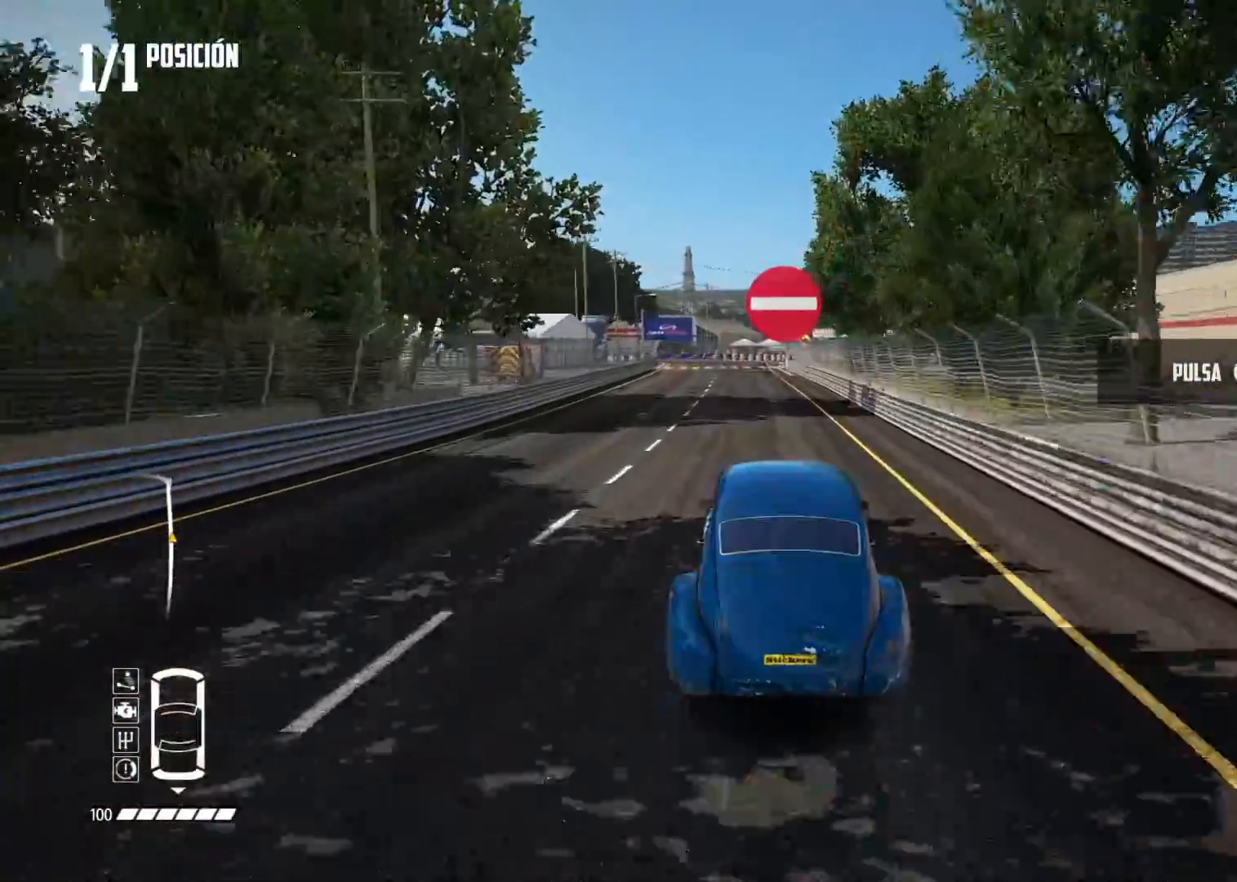
{"buttons": ["X", "L2"], "left_stick": "center", "right_stick": "up", "events": [[417, "L2", "down"], [417, "R2", "up"], [451, "right_stick", "up"], [484, "X", "down"]]}
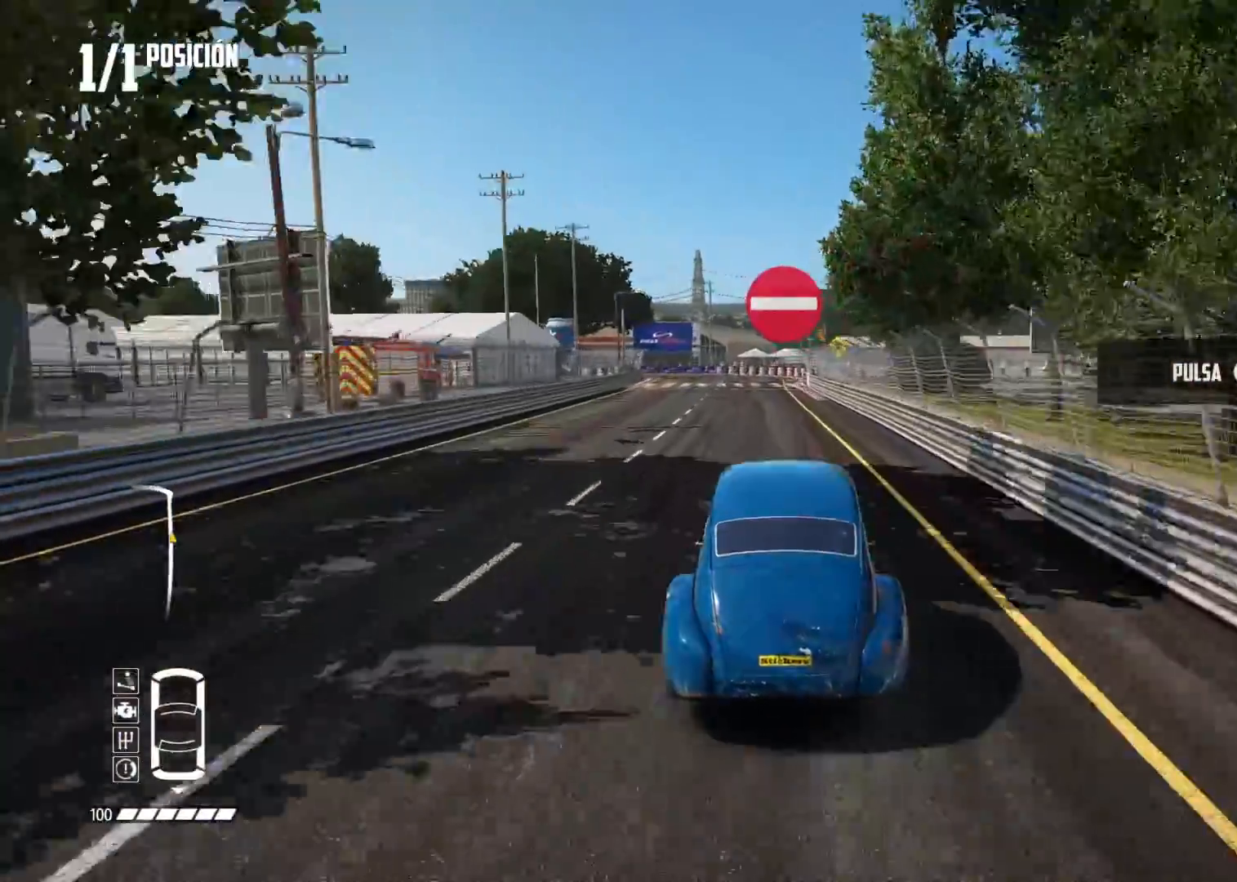
{"buttons": ["L2"], "left_stick": "center", "right_stick": "up", "events": [[117, "X", "up"], [250, "X", "down"], [400, "X", "up"]]}
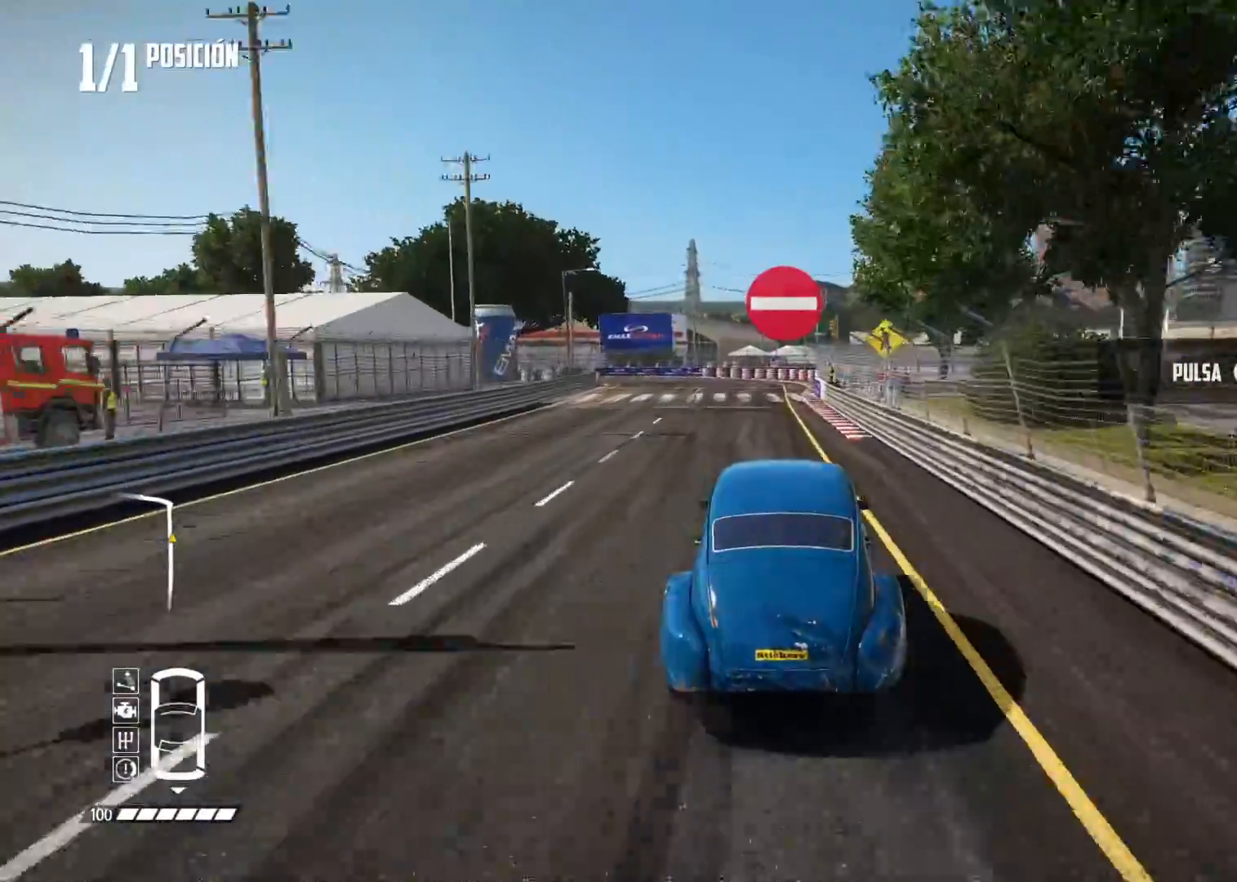
{"buttons": ["X", "L2"], "left_stick": "center", "right_stick": "up", "events": [[468, "X", "down"]]}
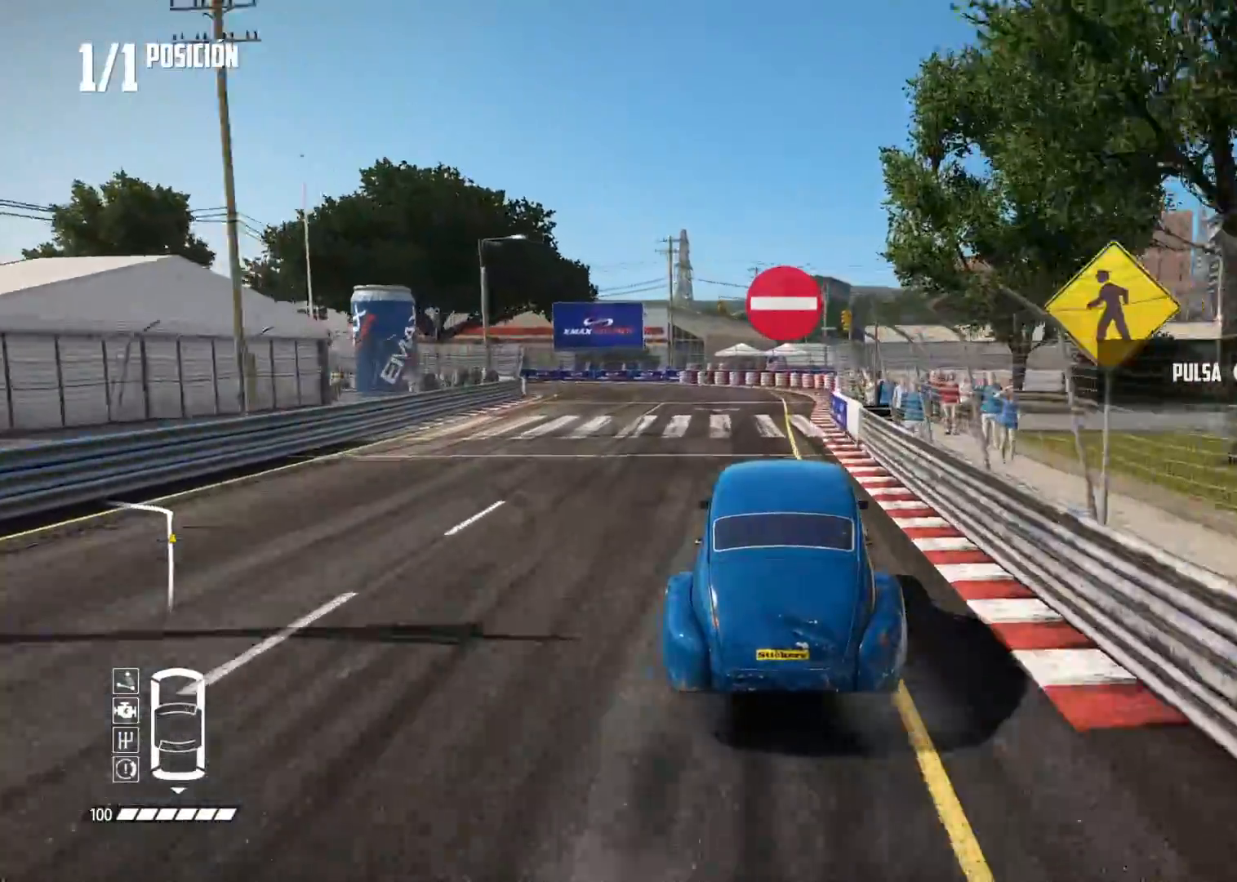
{"buttons": ["L2"], "left_stick": "center", "right_stick": "up-left", "events": [[50, "X", "up"], [350, "right_stick", "up-left"]]}
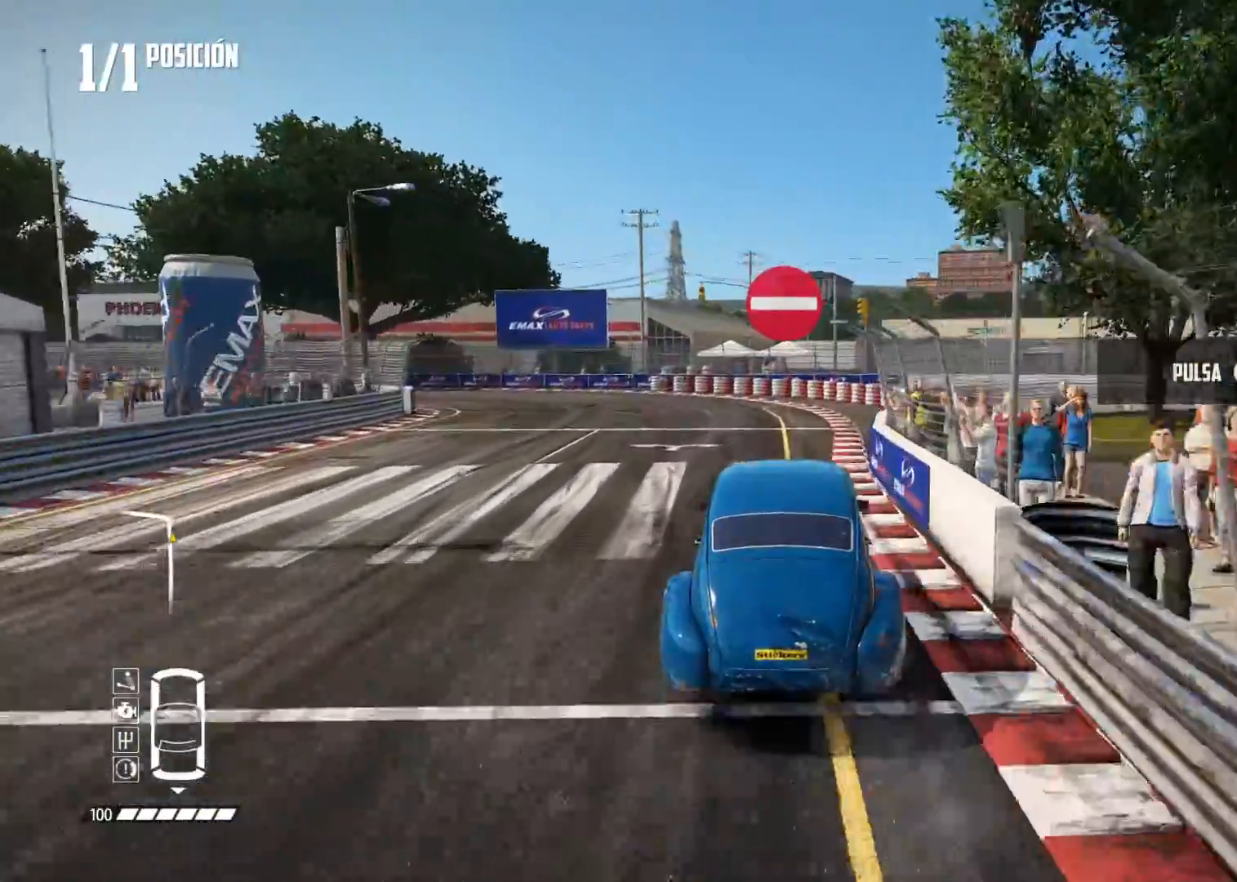
{"buttons": ["L2"], "left_stick": "left", "right_stick": "center", "events": [[34, "right_stick", "up"], [67, "X", "down"], [184, "X", "up"], [201, "left_stick", "right"], [217, "right_stick", "down"], [267, "right_stick", "center"], [317, "left_stick", "center"], [417, "left_stick", "left"]]}
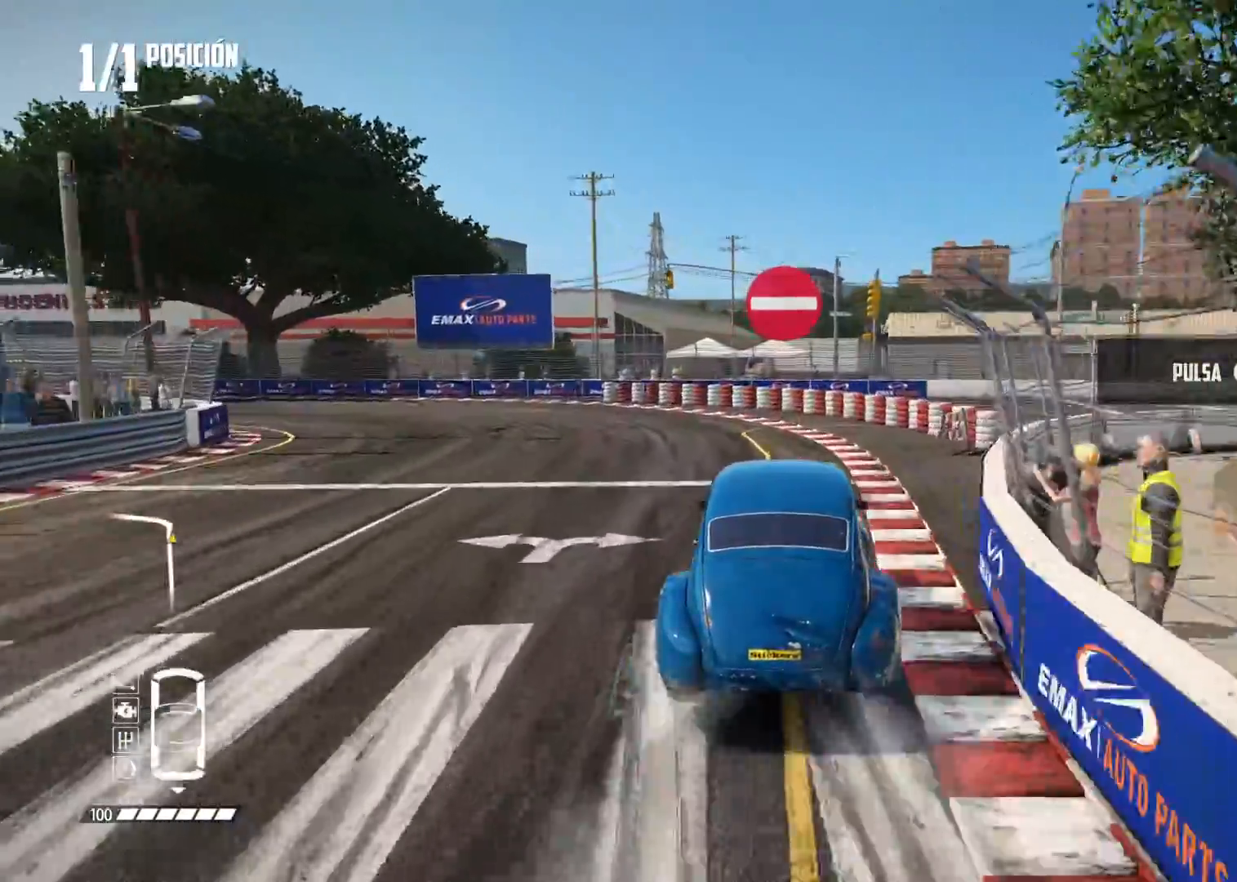
{"buttons": ["B"], "left_stick": "down-left", "right_stick": "center", "events": [[83, "B", "down"], [117, "L2", "up"], [150, "left_stick", "down-left"]]}
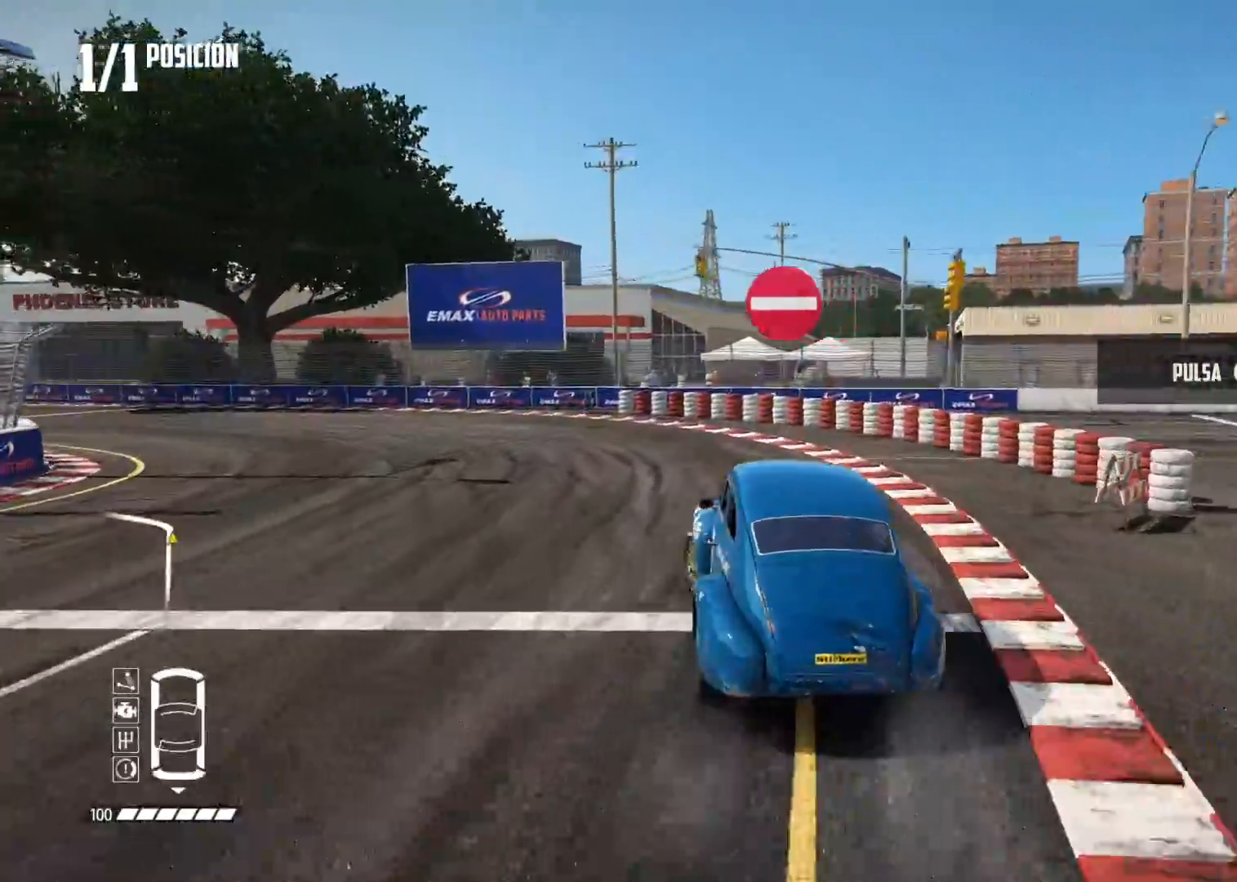
{"buttons": ["R2"], "left_stick": "right", "right_stick": "center", "events": [[384, "R2", "down"], [417, "B", "up"], [417, "left_stick", "right"]]}